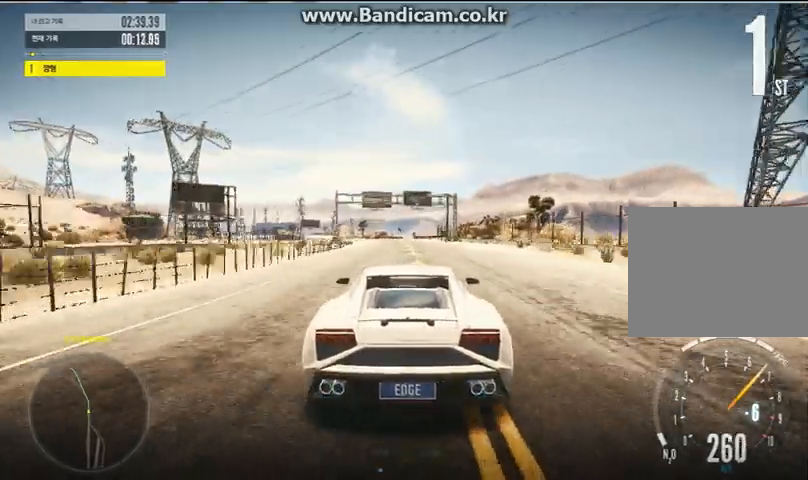
Gameplay with keyboard and mouse; each line is a JSON object with the keys and mouse buttons held at the frame after it. "events" lists presses ("down") and releases ("up") of "a", "alt", "ctrl", "d", "left", "right", "s", "shift", "space", "up", "w", "z", "mouse_left" and "mouse_right" between this image and that frame as [ms after this image, input, new state], when the widget could be followed in between. "mouse_left", "mouse_right" = the "left", "right" buttons of the "mouse" list. No other keys are recorded. Mouse movement is not recorded.
{"keys": ["up"], "mouse": [], "events": [[33, "space", "down"], [333, "left", "down"], [333, "space", "up"], [500, "left", "up"]]}
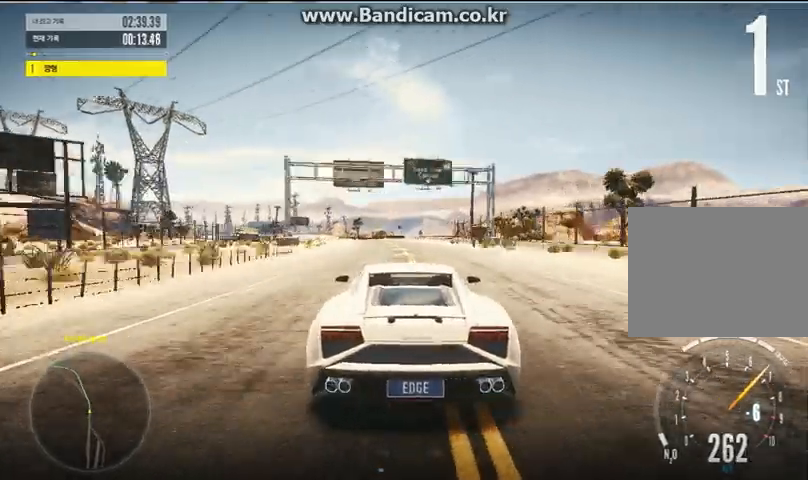
{"keys": ["left", "up"], "mouse": [], "events": [[133, "space", "down"], [167, "left", "down"], [300, "space", "up"], [333, "left", "up"], [467, "left", "down"]]}
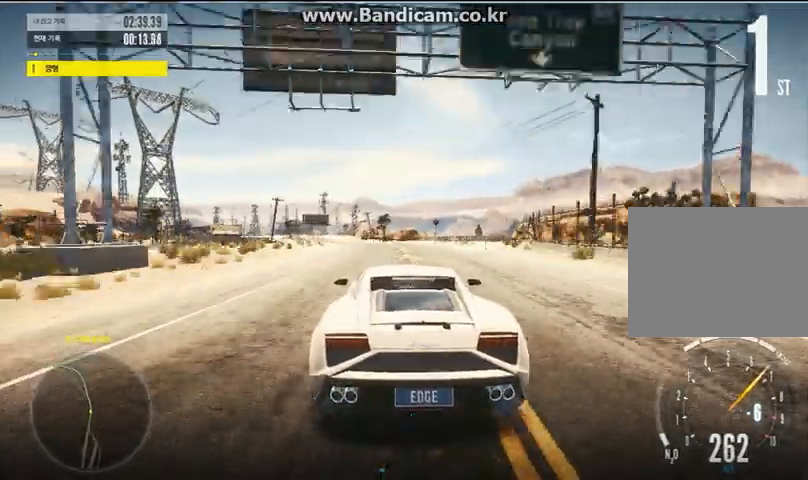
{"keys": ["up"], "mouse": [], "events": [[100, "left", "up"]]}
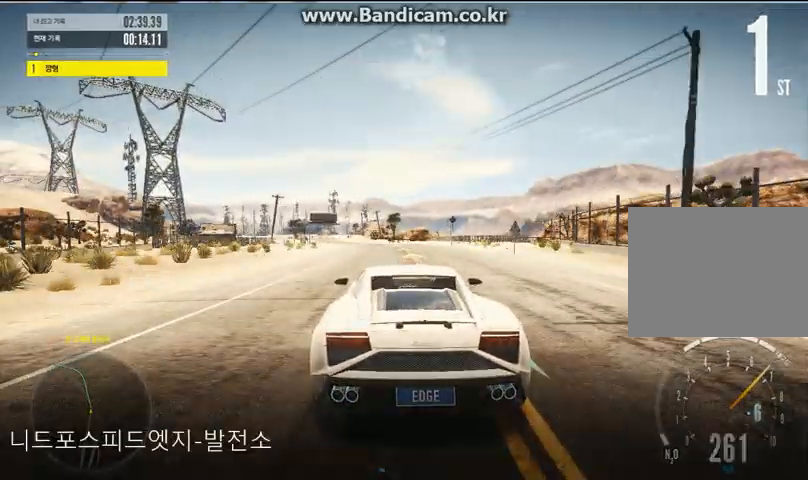
{"keys": ["left", "up"], "mouse": [], "events": [[300, "left", "down"]]}
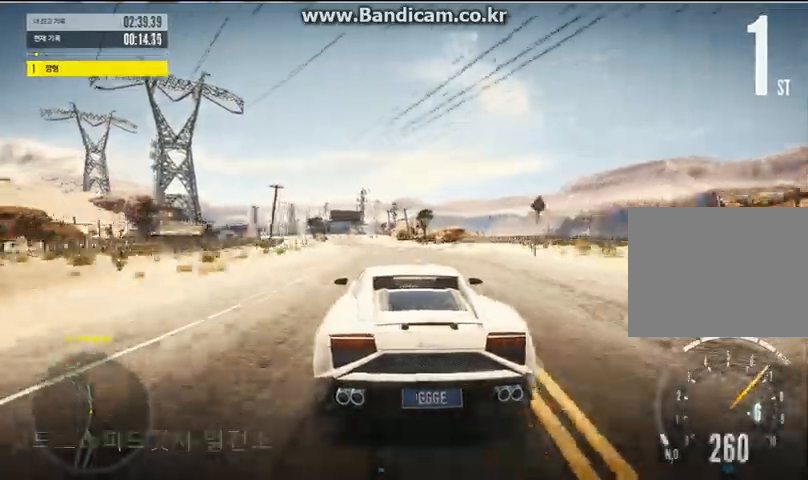
{"keys": ["up"], "mouse": [], "events": [[100, "left", "up"]]}
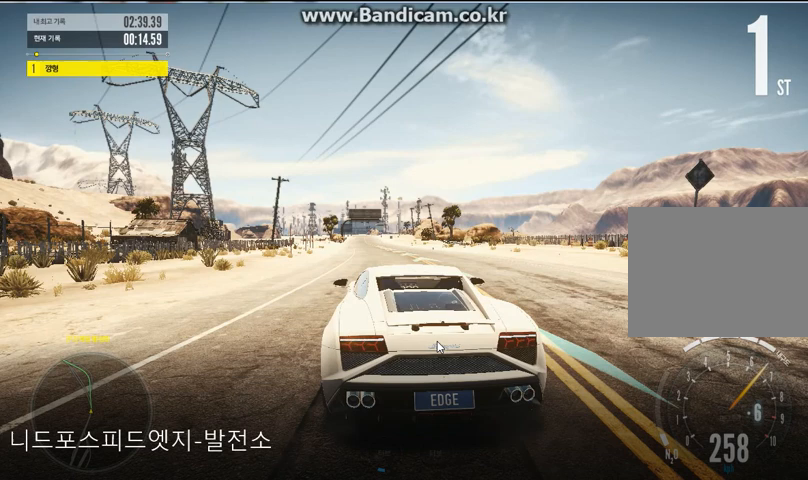
{"keys": ["up"], "mouse": [], "events": []}
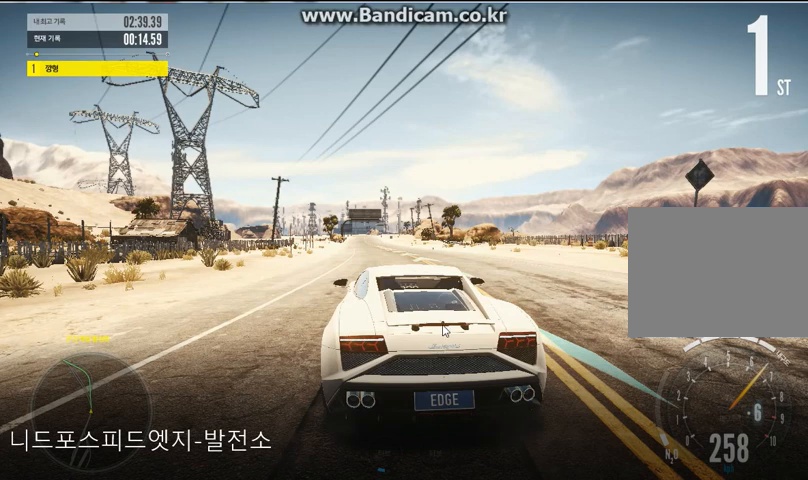
{"keys": ["up"], "mouse": [], "events": []}
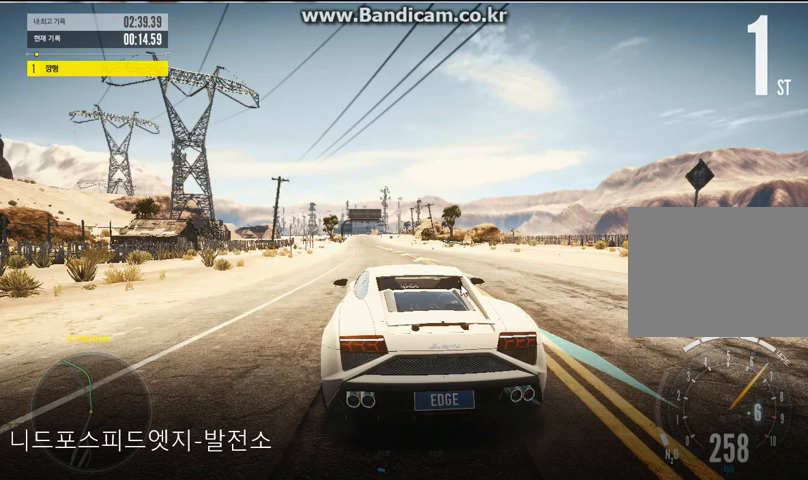
{"keys": ["up"], "mouse": [], "events": []}
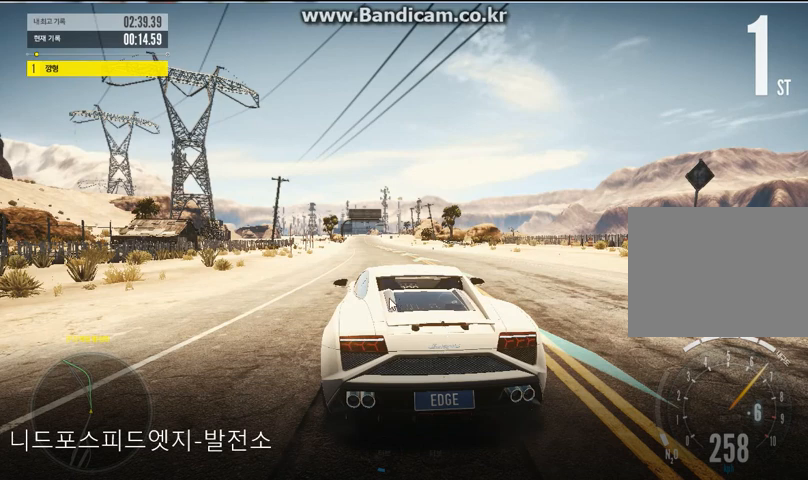
{"keys": ["up"], "mouse": [], "events": []}
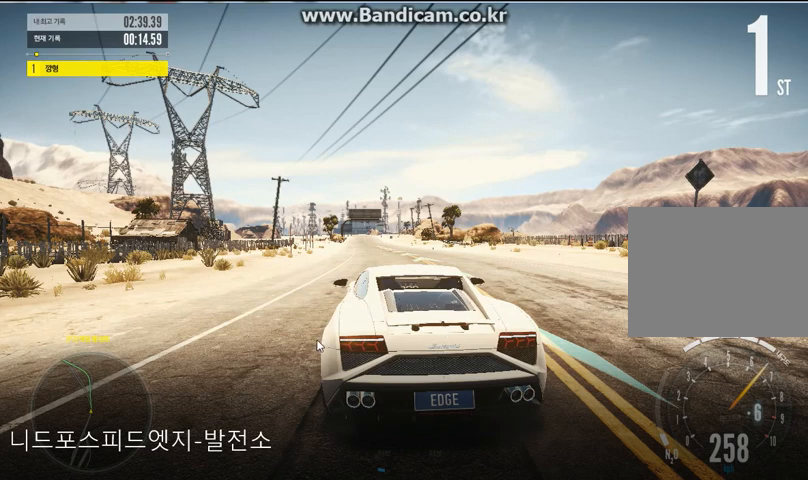
{"keys": ["up"], "mouse": [], "events": []}
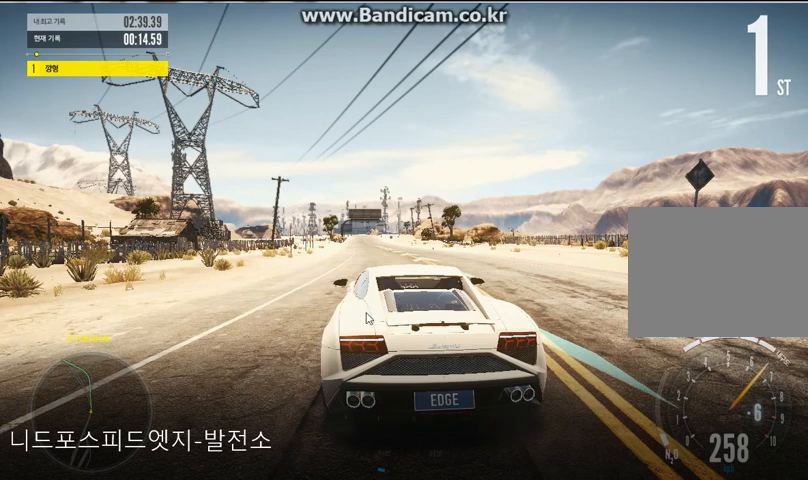
{"keys": ["up"], "mouse": [], "events": []}
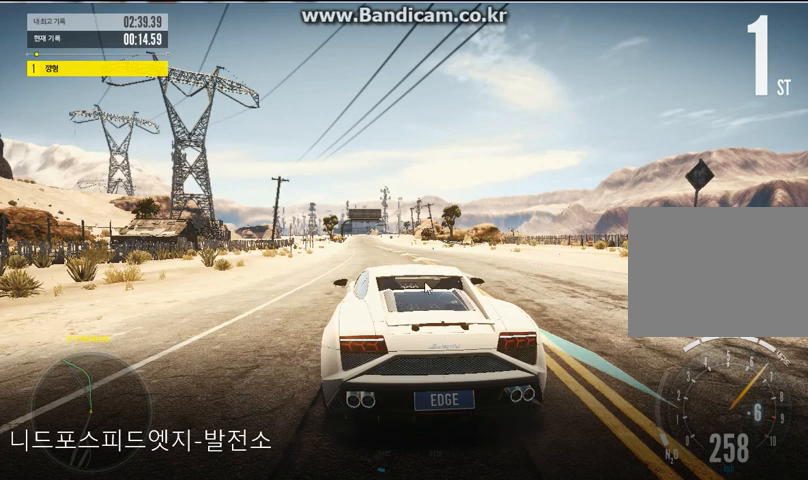
{"keys": ["up"], "mouse": [], "events": []}
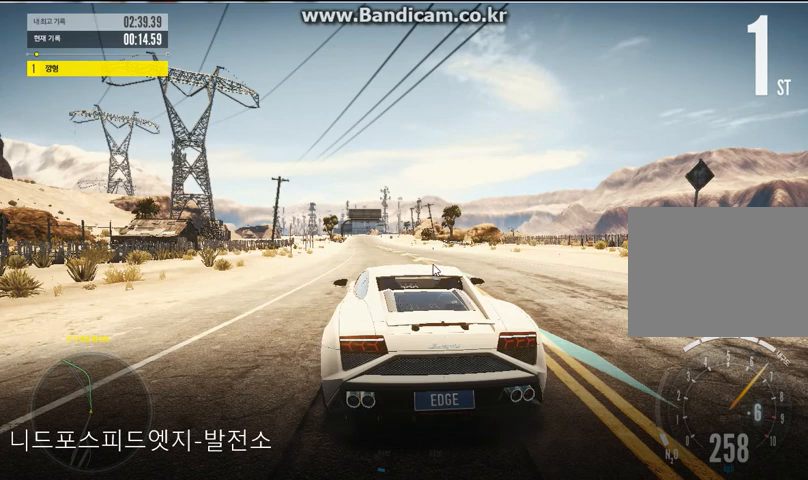
{"keys": ["up"], "mouse": [], "events": []}
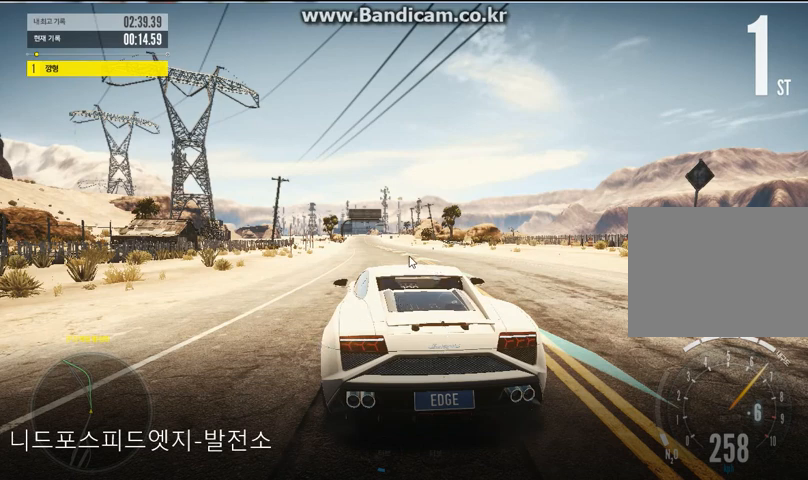
{"keys": ["up"], "mouse": [], "events": []}
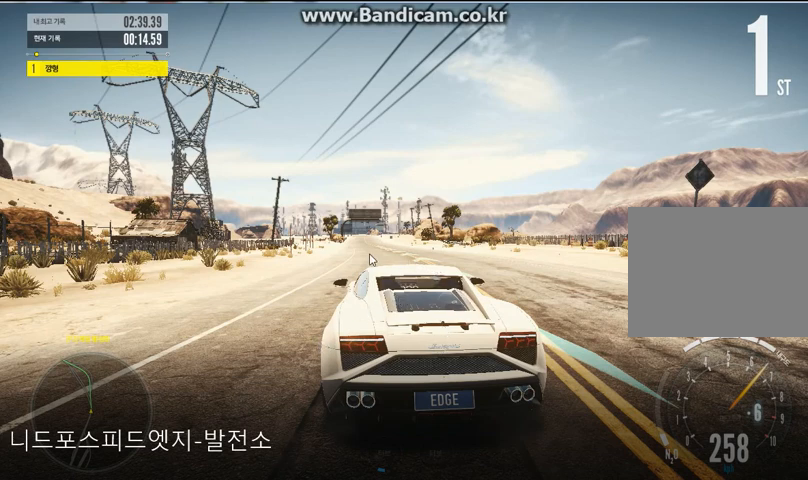
{"keys": ["up"], "mouse": [], "events": []}
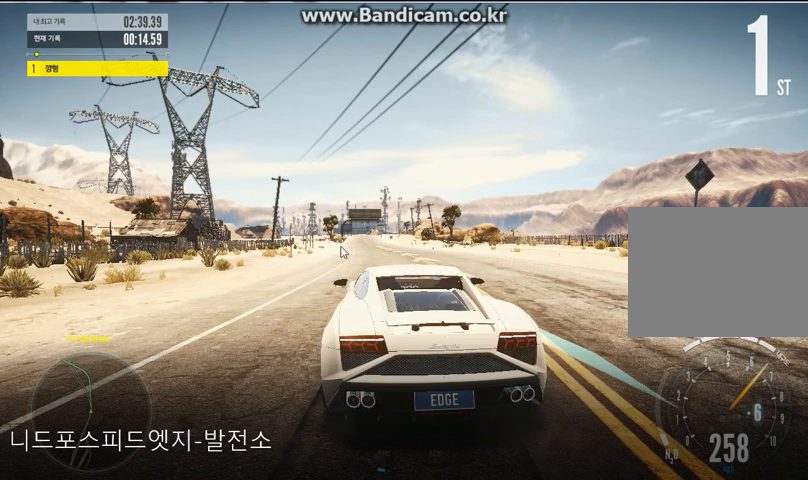
{"keys": ["up"], "mouse": [], "events": []}
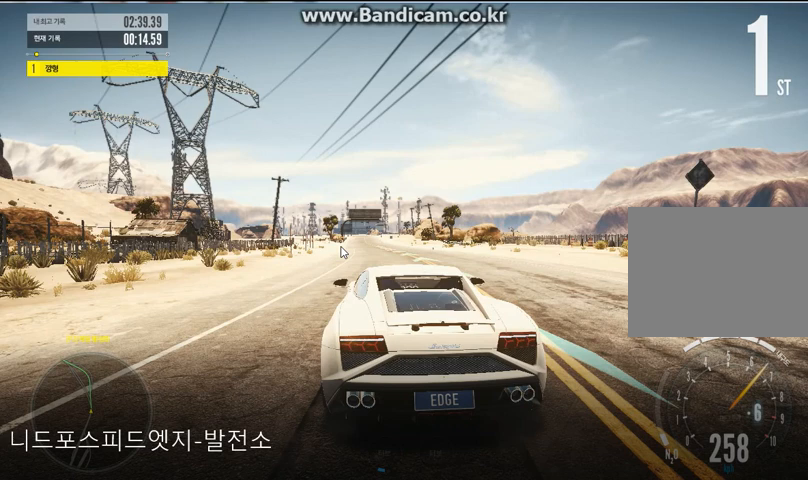
{"keys": ["up"], "mouse": [], "events": []}
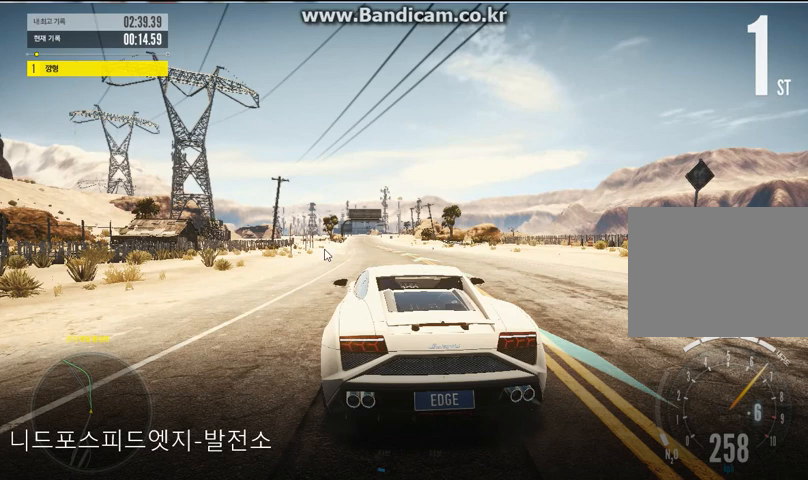
{"keys": ["up"], "mouse": [], "events": []}
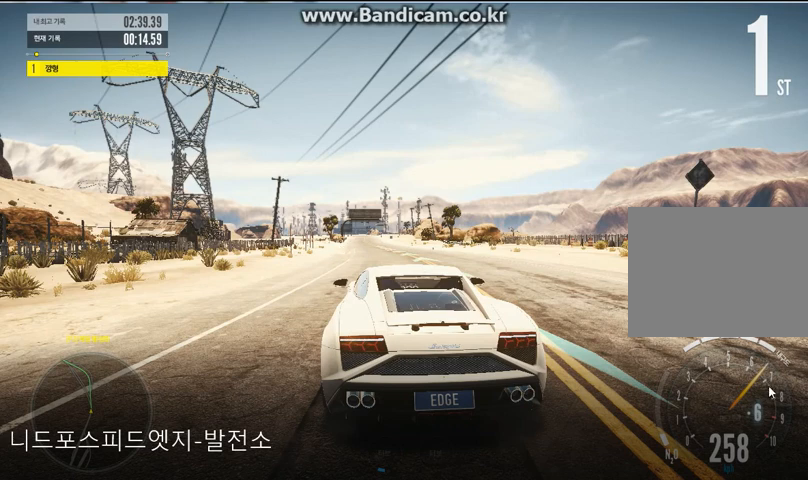
{"keys": ["up"], "mouse": [], "events": []}
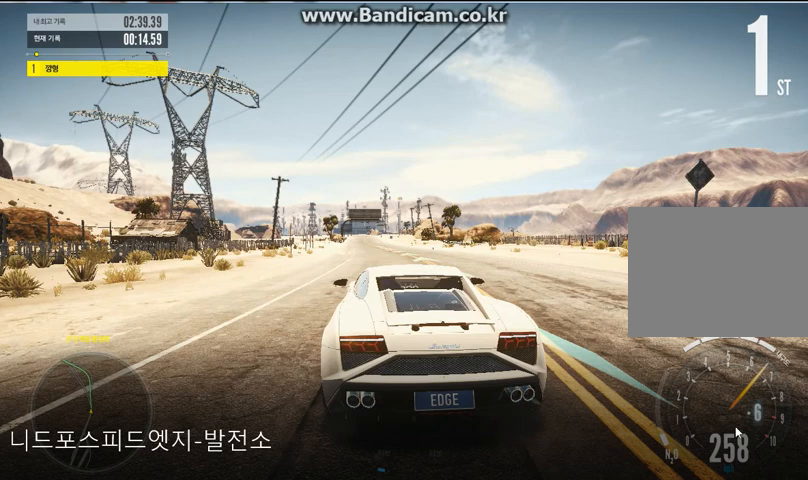
{"keys": ["up"], "mouse": [], "events": []}
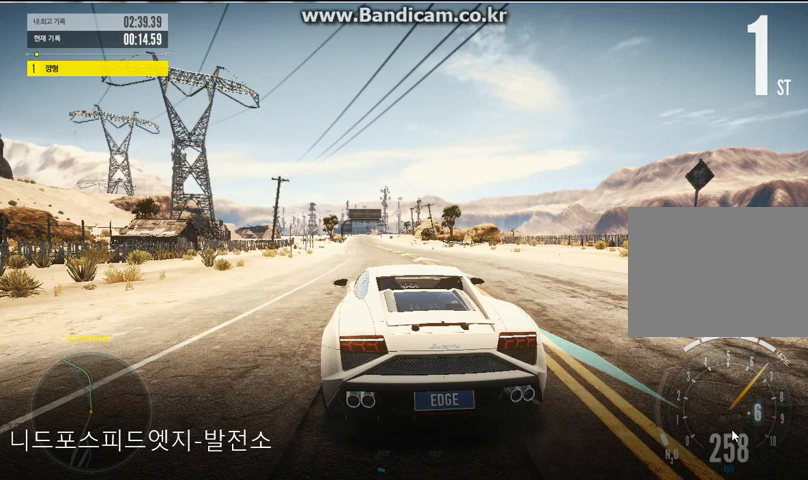
{"keys": ["up"], "mouse": [], "events": []}
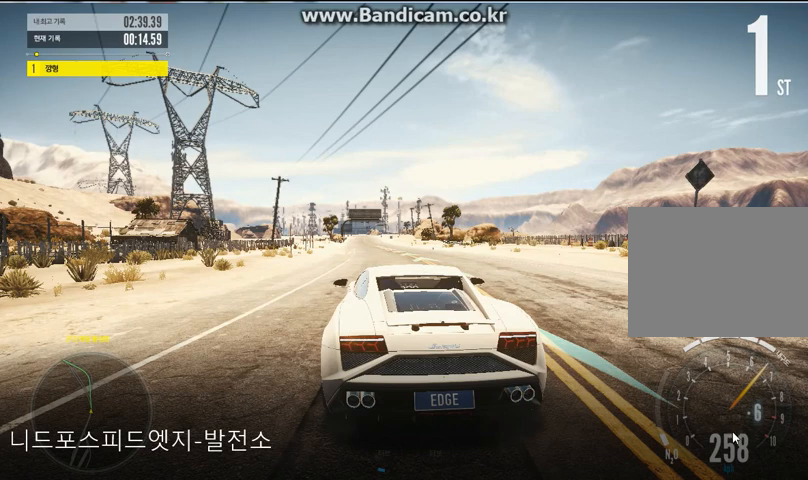
{"keys": ["up"], "mouse": [], "events": []}
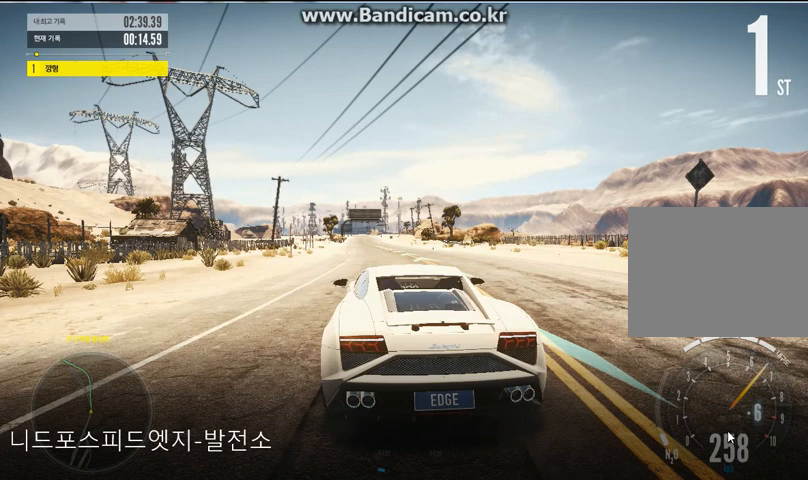
{"keys": ["up"], "mouse": [], "events": []}
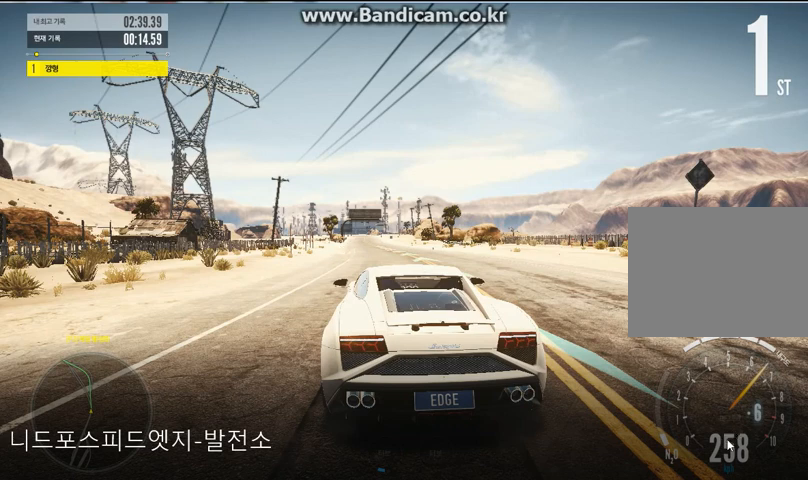
{"keys": ["up"], "mouse": [], "events": []}
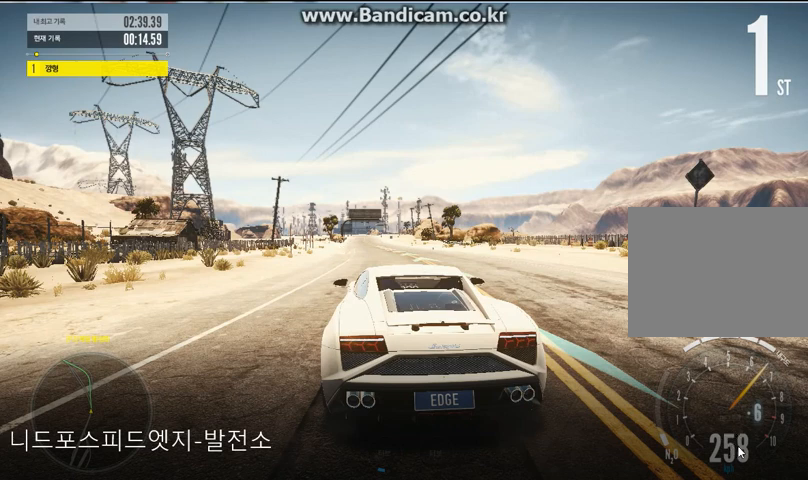
{"keys": ["up"], "mouse": [], "events": []}
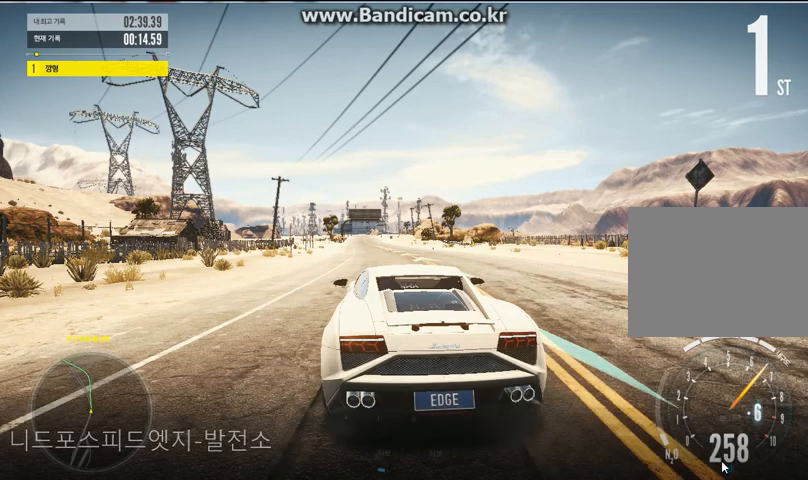
{"keys": ["up"], "mouse": [], "events": []}
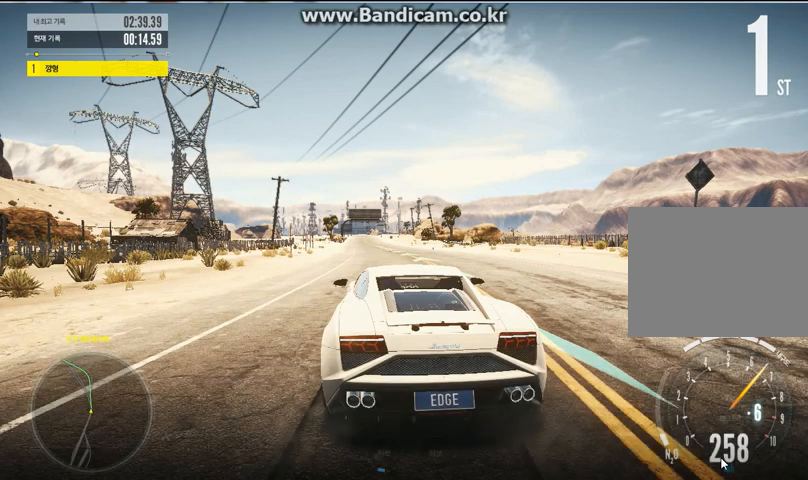
{"keys": ["up"], "mouse": [], "events": []}
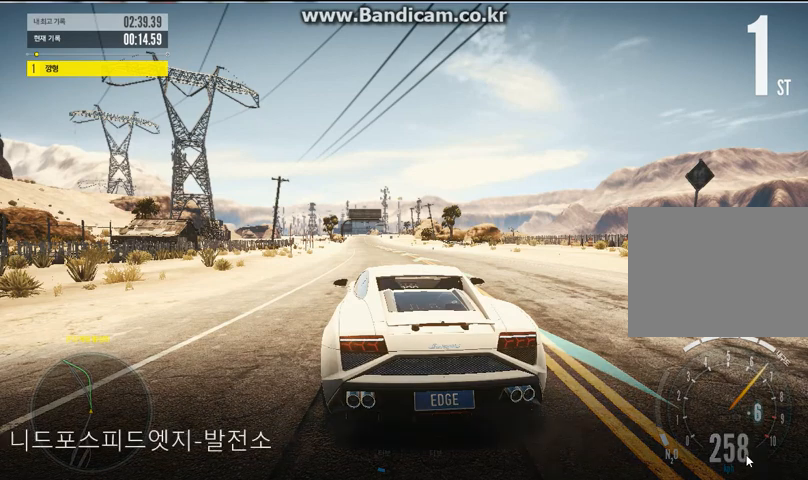
{"keys": ["up"], "mouse": [], "events": []}
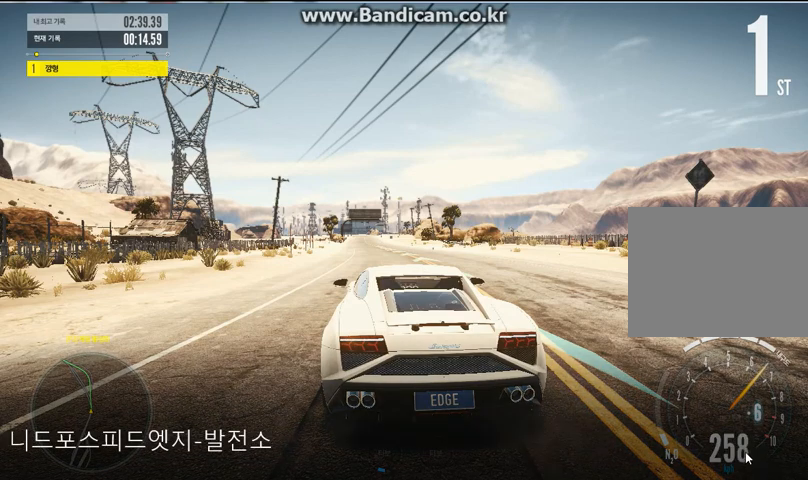
{"keys": ["up"], "mouse": [], "events": []}
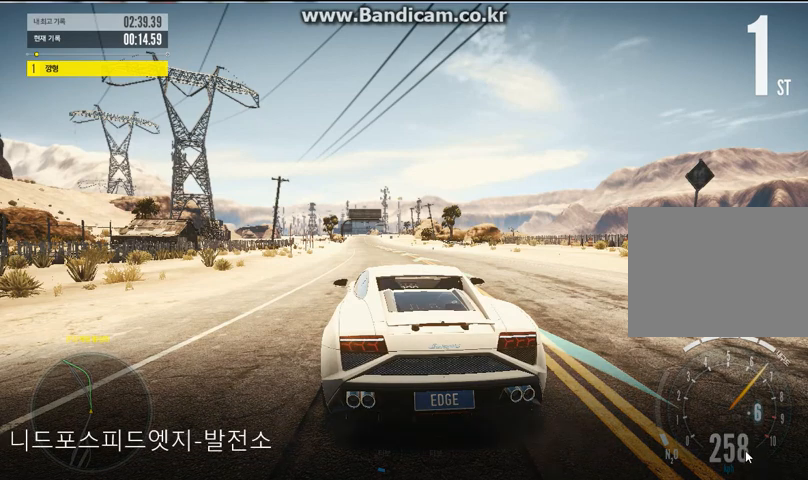
{"keys": ["up"], "mouse": [], "events": []}
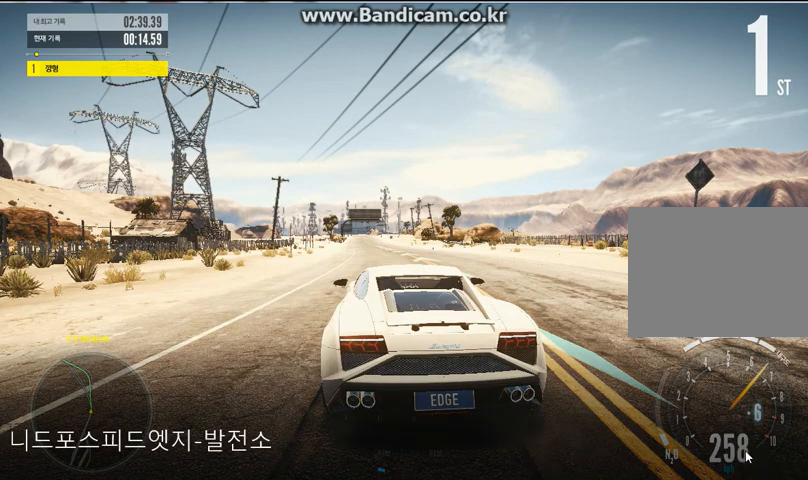
{"keys": ["up"], "mouse": [], "events": []}